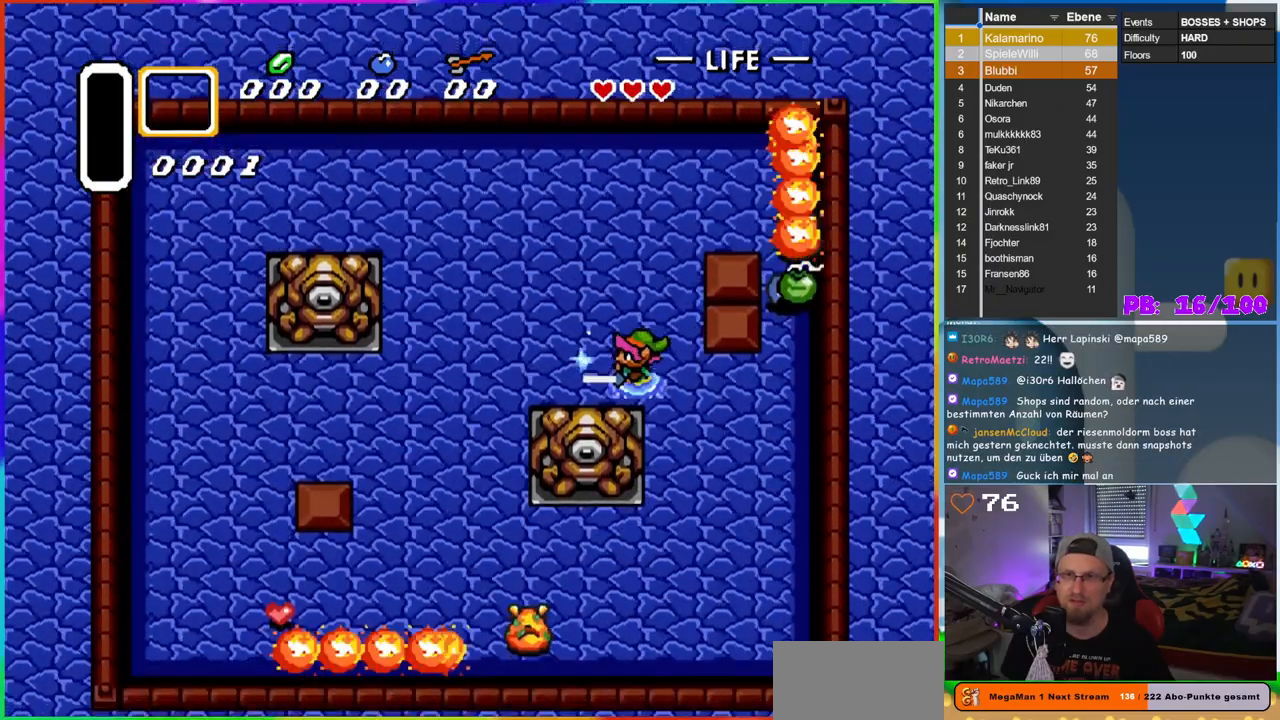
Gameplay with a controller (Nintendo layout); each line is a JSON object with the inputs held at the frame after it (dt_ms = milliseconds from this image to that frame). "events" lists button and stick changes between this image and that frame as [ms after this image, input, new state], when the widget could be followed in between. Not read: L3 R3 Y.
{"dt_ms": 500, "buttons": ["B"], "events": [[67, "DPAD_DOWN", "up"], [217, "DPAD_DOWN", "down"], [233, "DPAD_RIGHT", "down"], [333, "DPAD_RIGHT", "up"], [417, "DPAD_DOWN", "up"]]}
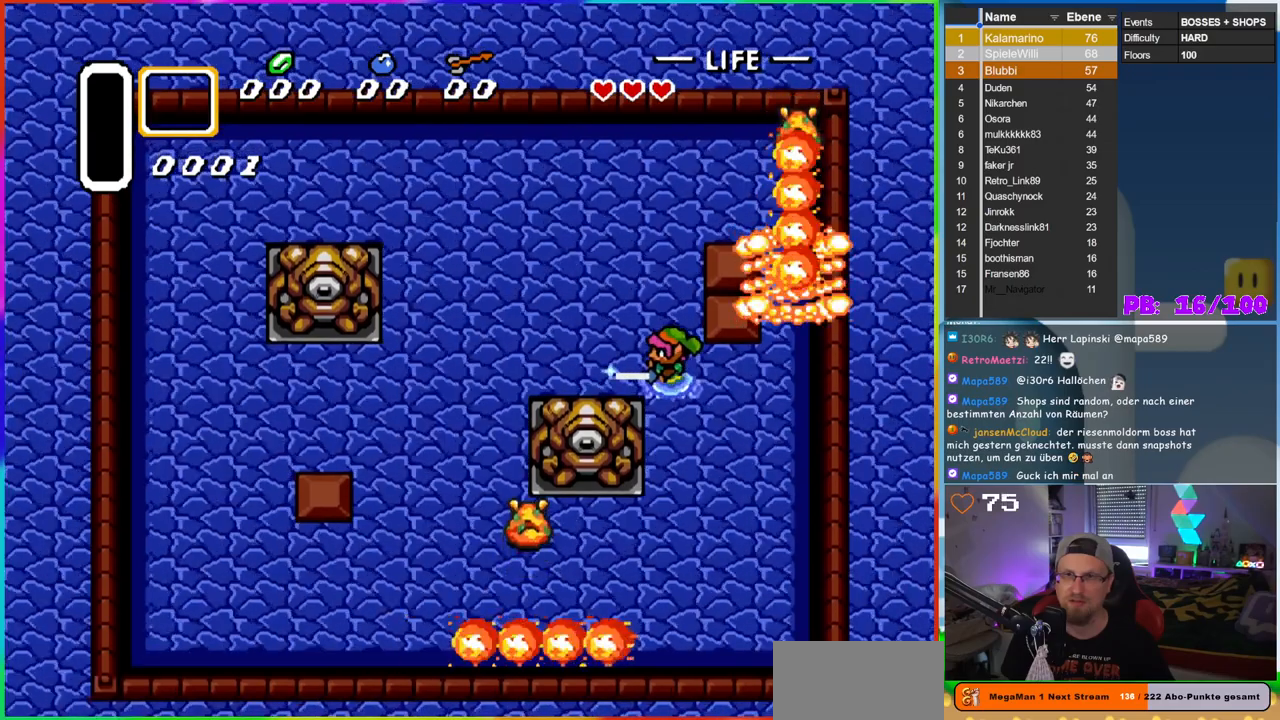
{"dt_ms": 500, "buttons": ["B", "DPAD_LEFT"], "events": [[300, "DPAD_LEFT", "down"]]}
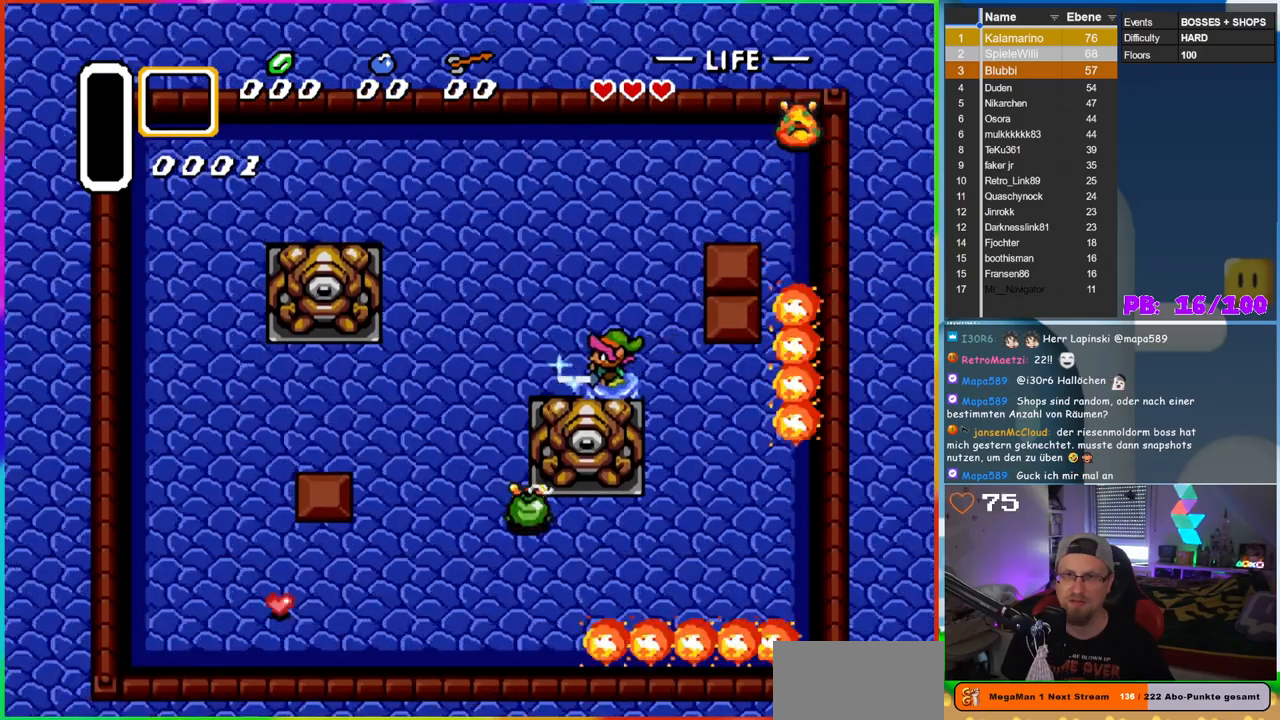
{"dt_ms": 500, "buttons": ["B", "DPAD_LEFT"], "events": []}
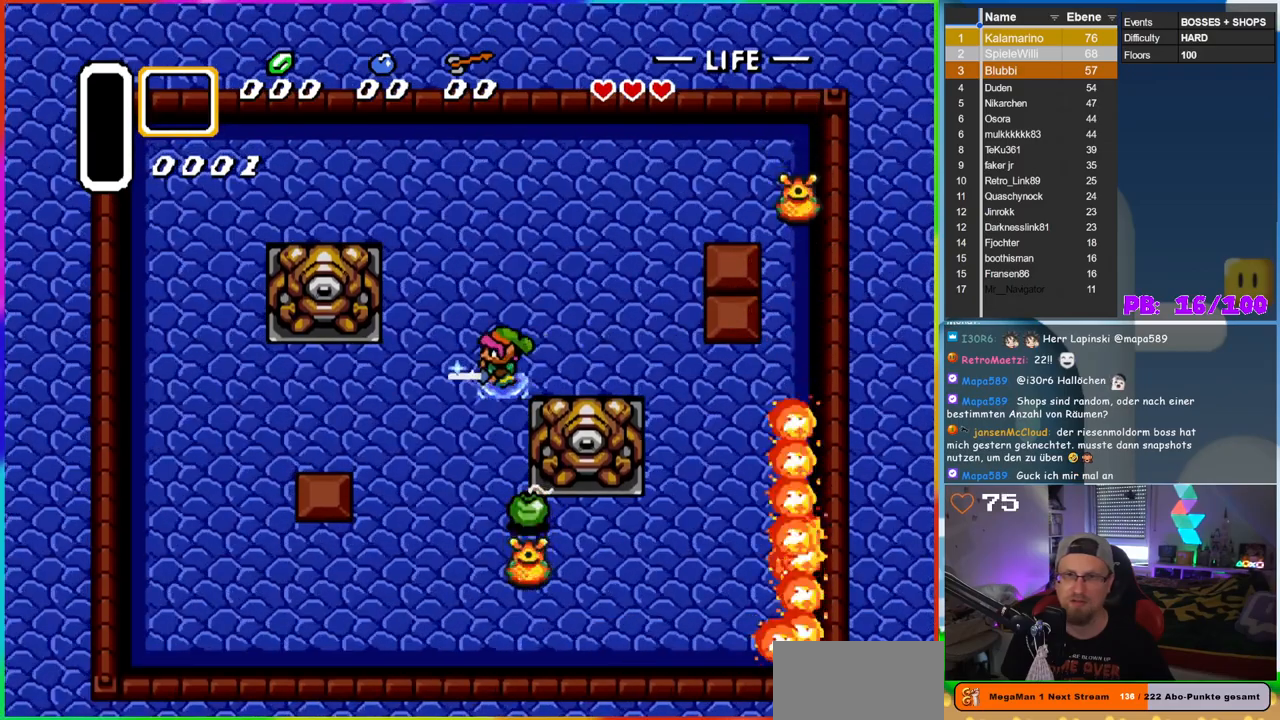
{"dt_ms": 500, "buttons": ["B", "DPAD_DOWN", "DPAD_LEFT"], "events": [[67, "DPAD_DOWN", "down"], [117, "DPAD_LEFT", "up"], [267, "DPAD_LEFT", "down"]]}
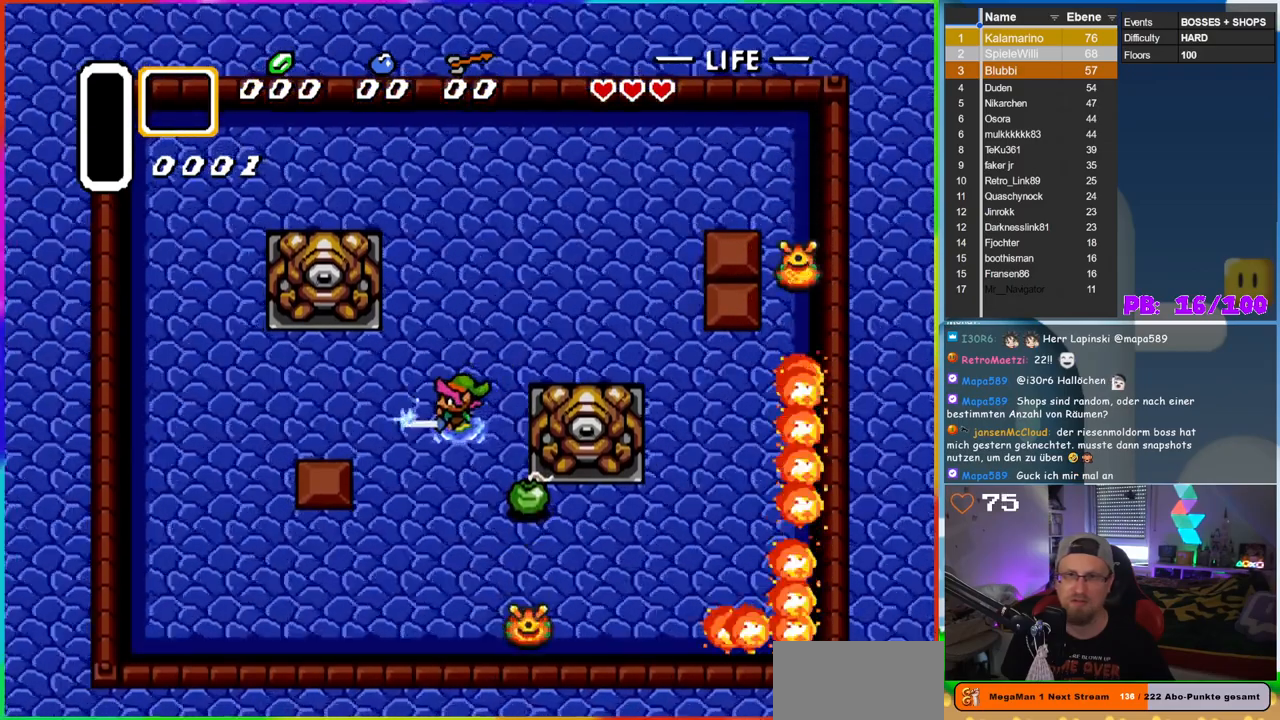
{"dt_ms": 500, "buttons": ["B", "DPAD_DOWN", "DPAD_LEFT"], "events": []}
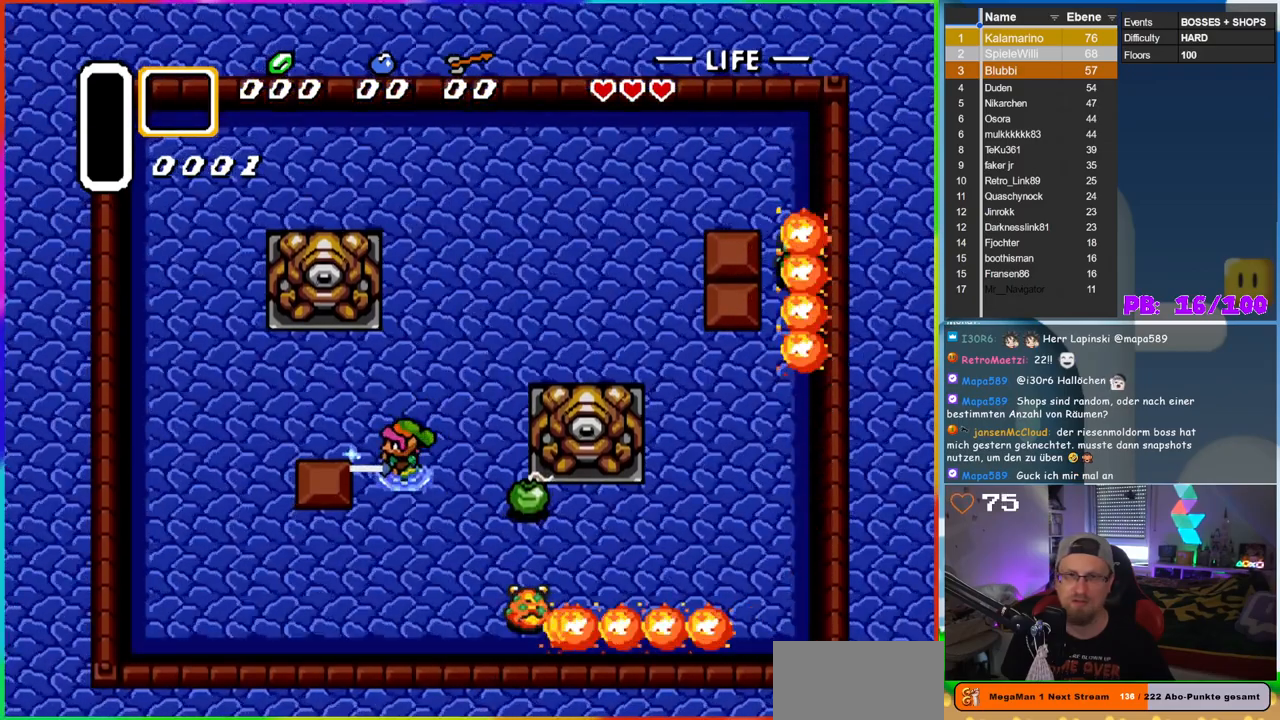
{"dt_ms": 500, "buttons": ["DPAD_RIGHT"], "events": [[83, "DPAD_LEFT", "up"], [283, "DPAD_RIGHT", "down"], [350, "DPAD_DOWN", "up"], [367, "DPAD_DOWN", "down"], [467, "B", "up"], [500, "DPAD_DOWN", "up"]]}
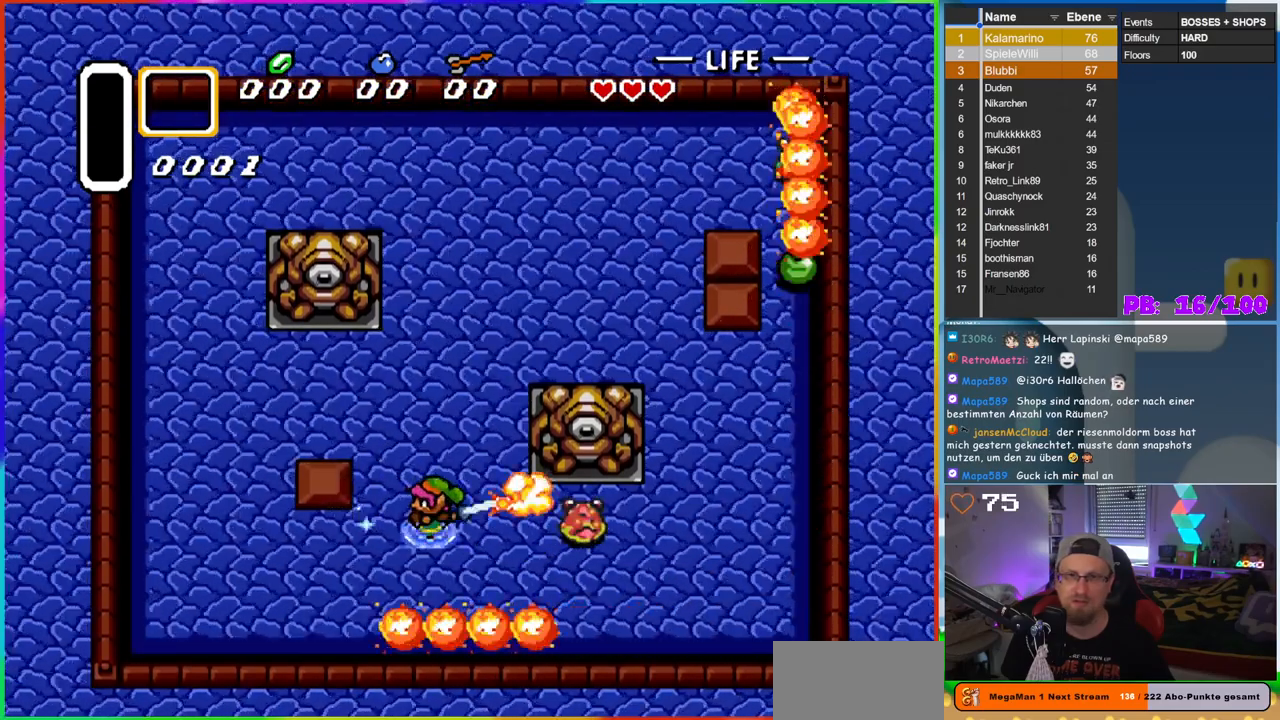
{"dt_ms": 500, "buttons": [], "events": [[50, "DPAD_RIGHT", "up"]]}
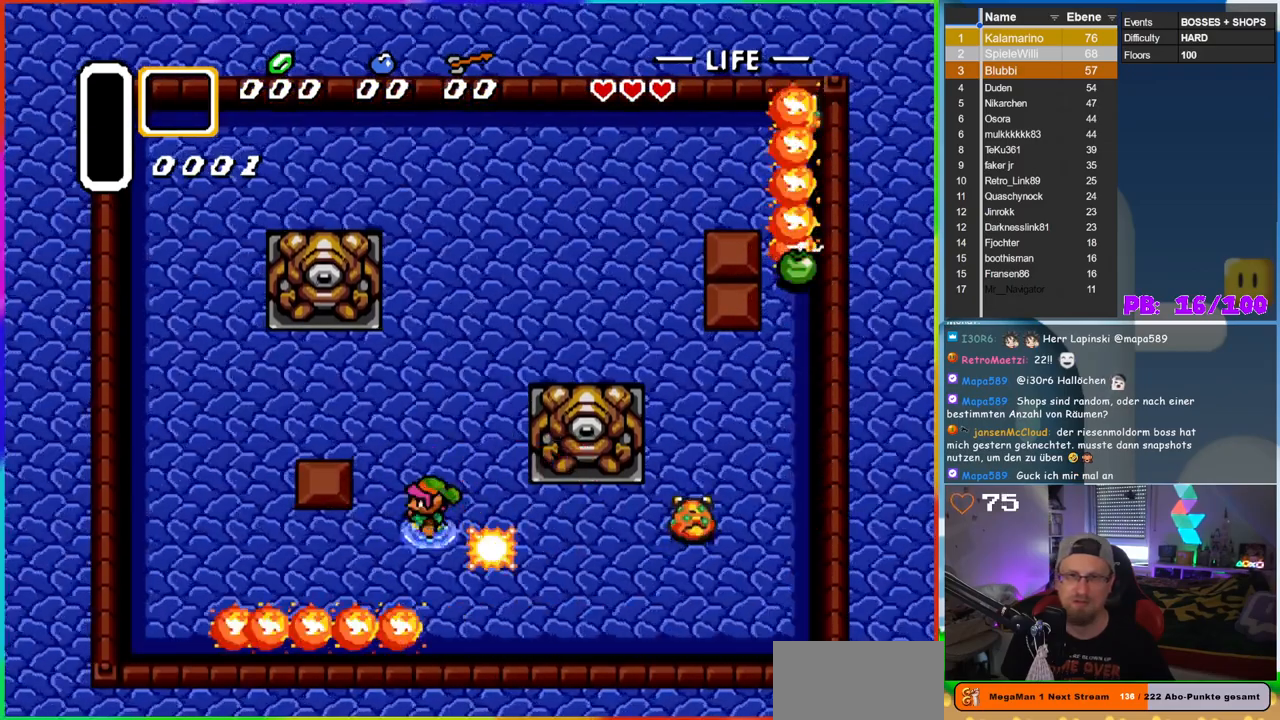
{"dt_ms": 500, "buttons": ["B", "DPAD_RIGHT"], "events": [[117, "B", "down"], [450, "DPAD_RIGHT", "down"]]}
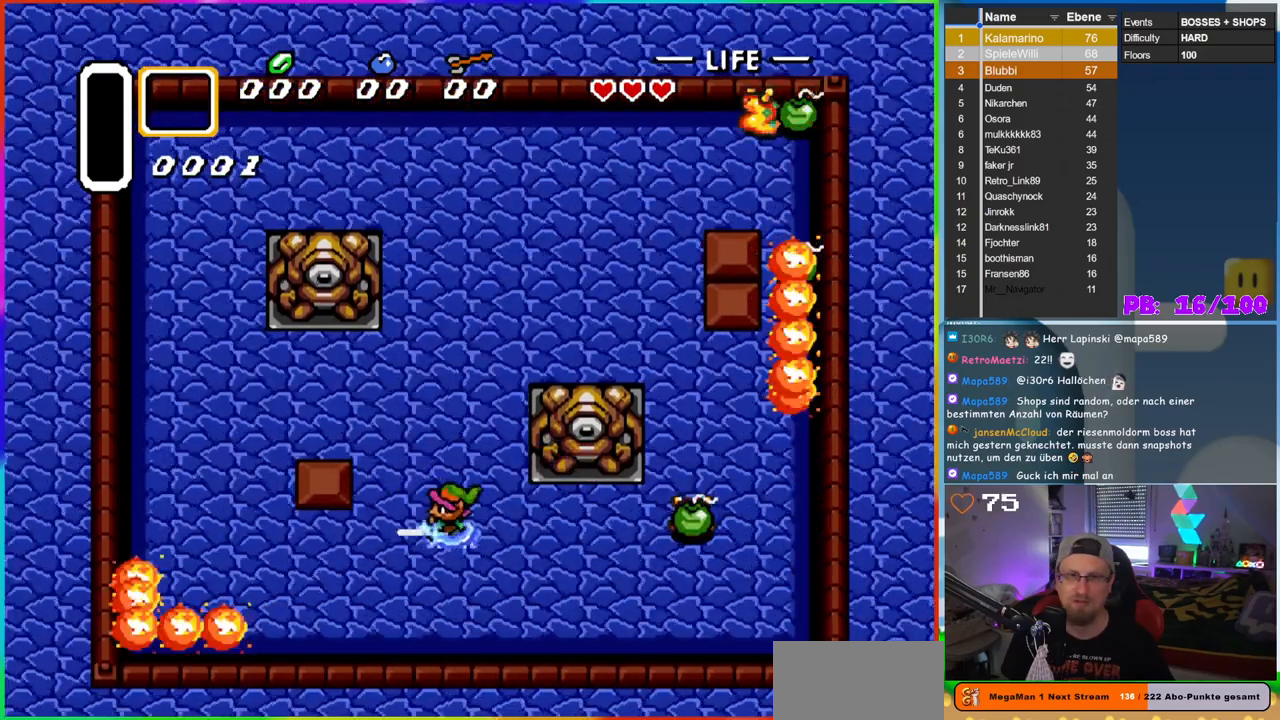
{"dt_ms": 500, "buttons": ["B", "DPAD_LEFT"], "events": [[350, "DPAD_RIGHT", "up"], [350, "DPAD_UP", "down"], [367, "DPAD_LEFT", "down"], [367, "DPAD_UP", "up"]]}
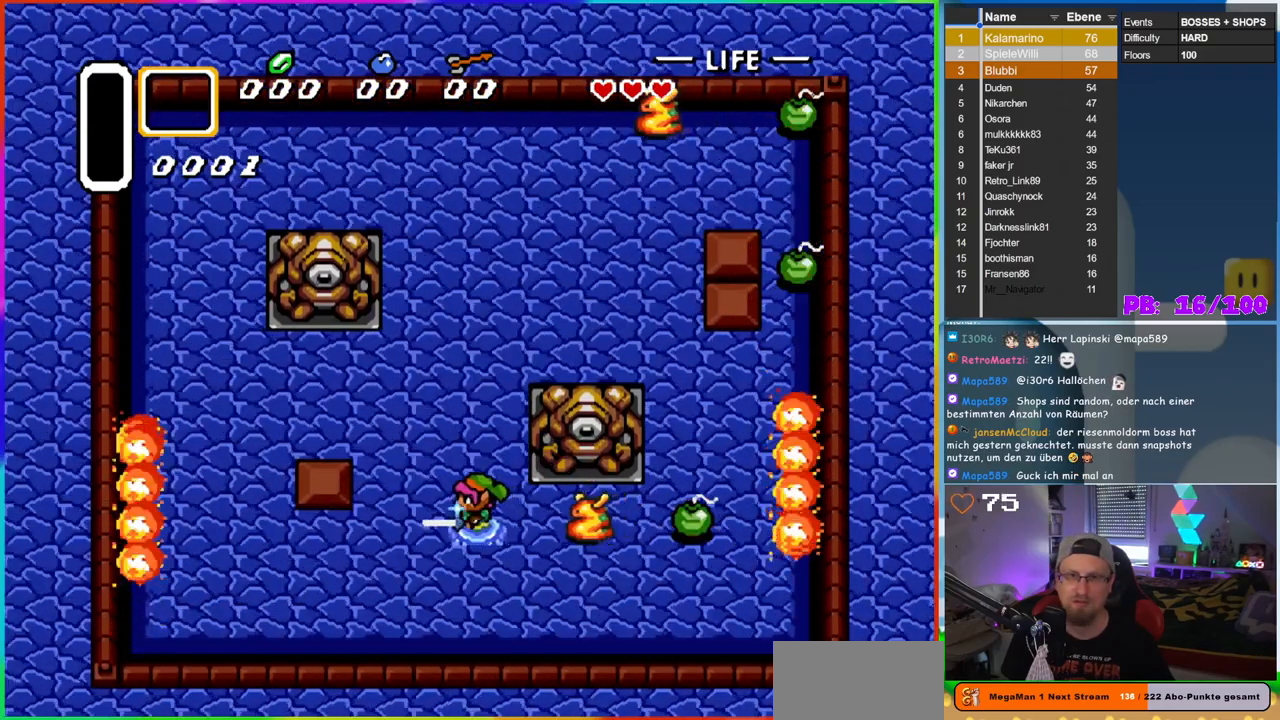
{"dt_ms": 500, "buttons": [], "events": [[200, "DPAD_LEFT", "up"], [200, "DPAD_UP", "down"], [217, "DPAD_RIGHT", "down"], [217, "DPAD_UP", "up"], [350, "B", "up"], [350, "DPAD_RIGHT", "up"]]}
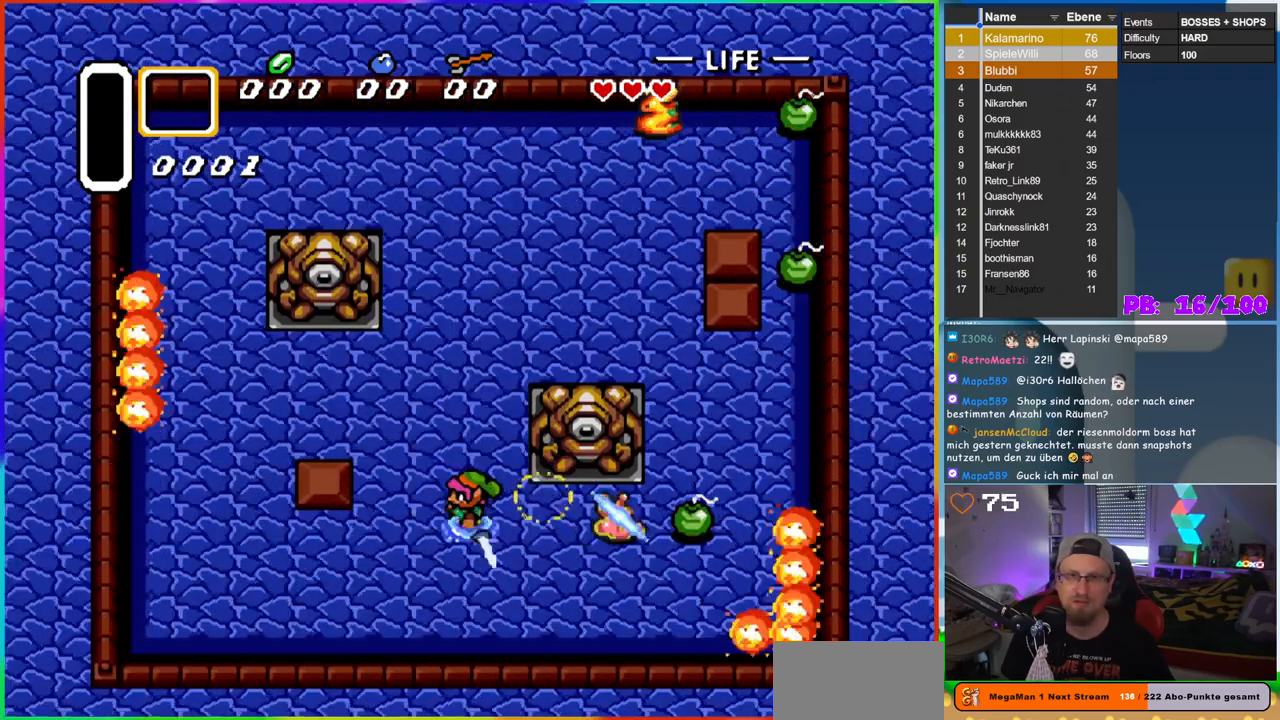
{"dt_ms": 500, "buttons": ["DPAD_RIGHT"], "events": [[483, "DPAD_RIGHT", "down"]]}
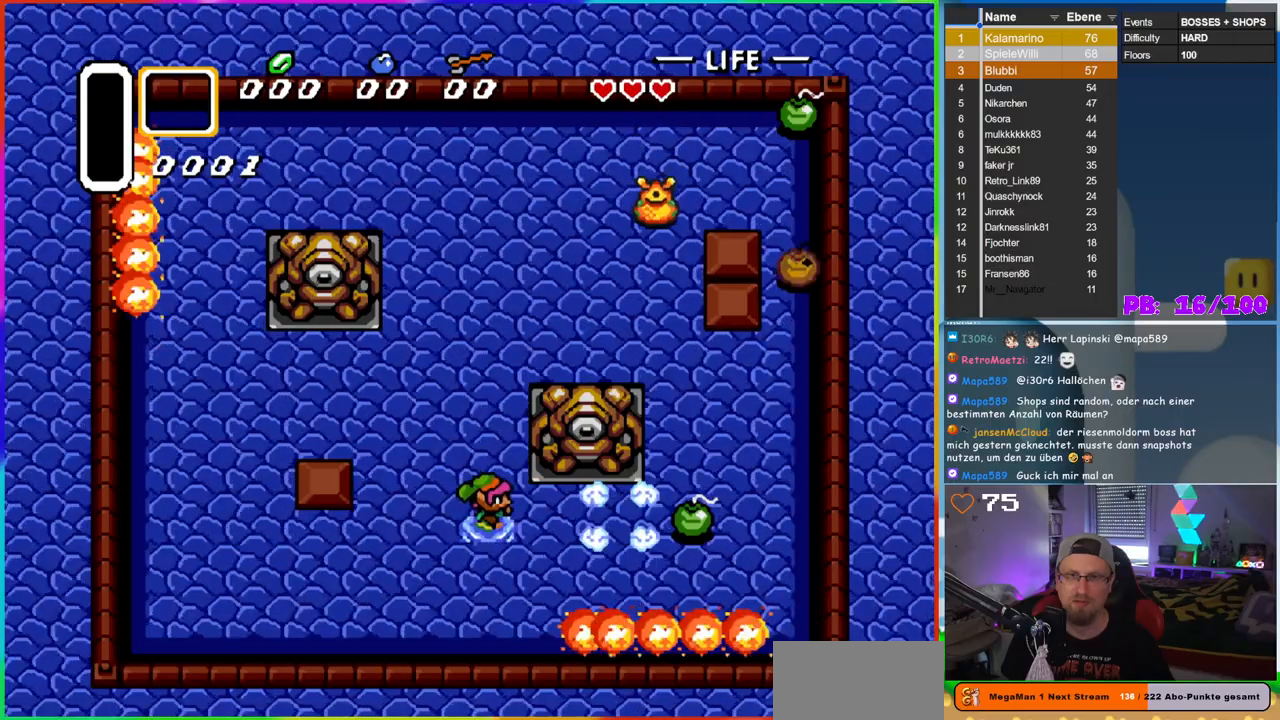
{"dt_ms": 500, "buttons": ["B", "DPAD_RIGHT"], "events": [[167, "B", "down"]]}
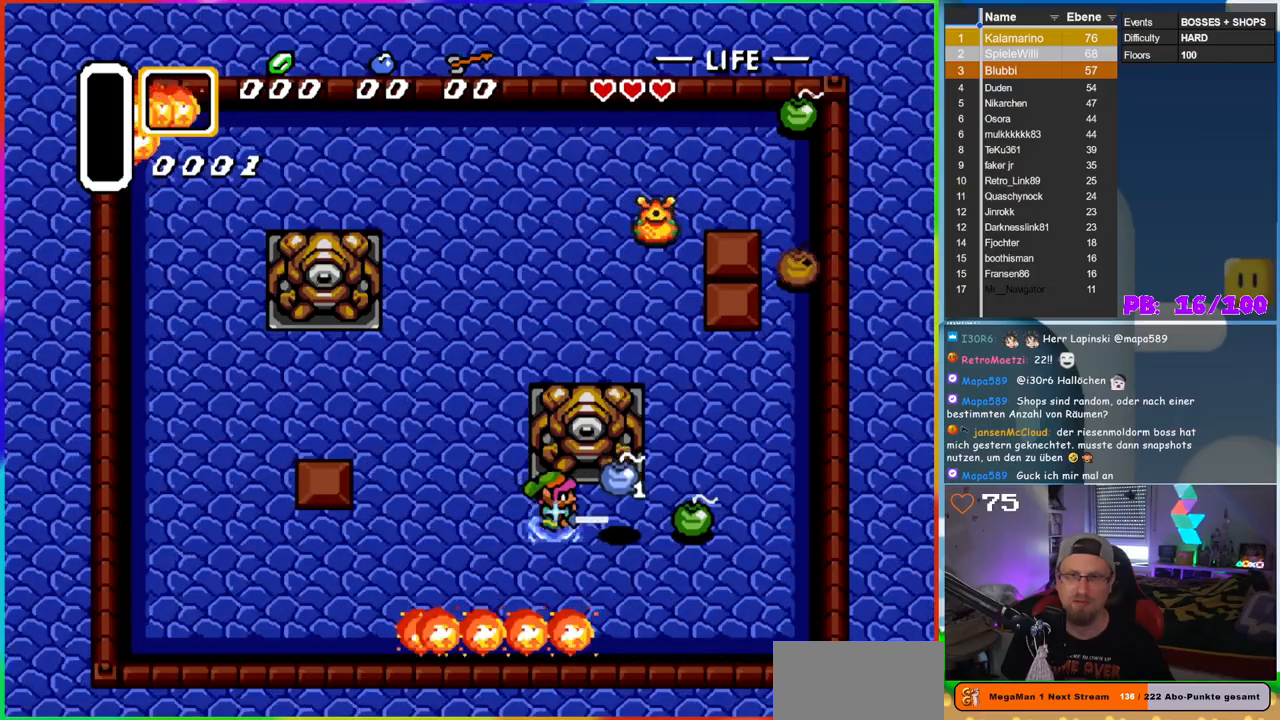
{"dt_ms": 1000, "buttons": ["B", "DPAD_UP"], "events": [[167, "DPAD_RIGHT", "up"], [183, "DPAD_UP", "down"], [200, "DPAD_LEFT", "down"], [200, "DPAD_UP", "up"], [450, "DPAD_UP", "down"], [533, "DPAD_LEFT", "up"]]}
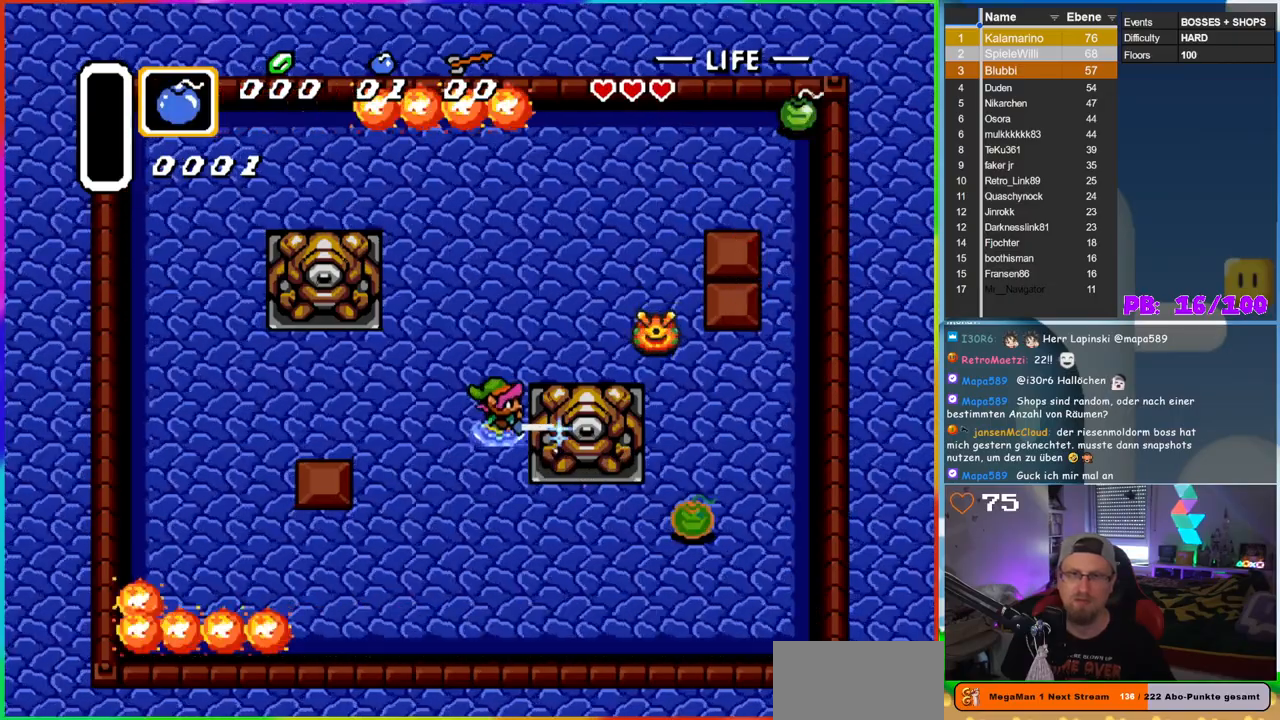
{"dt_ms": 500, "buttons": ["B", "DPAD_RIGHT"], "events": [[367, "DPAD_RIGHT", "down"], [417, "DPAD_UP", "up"]]}
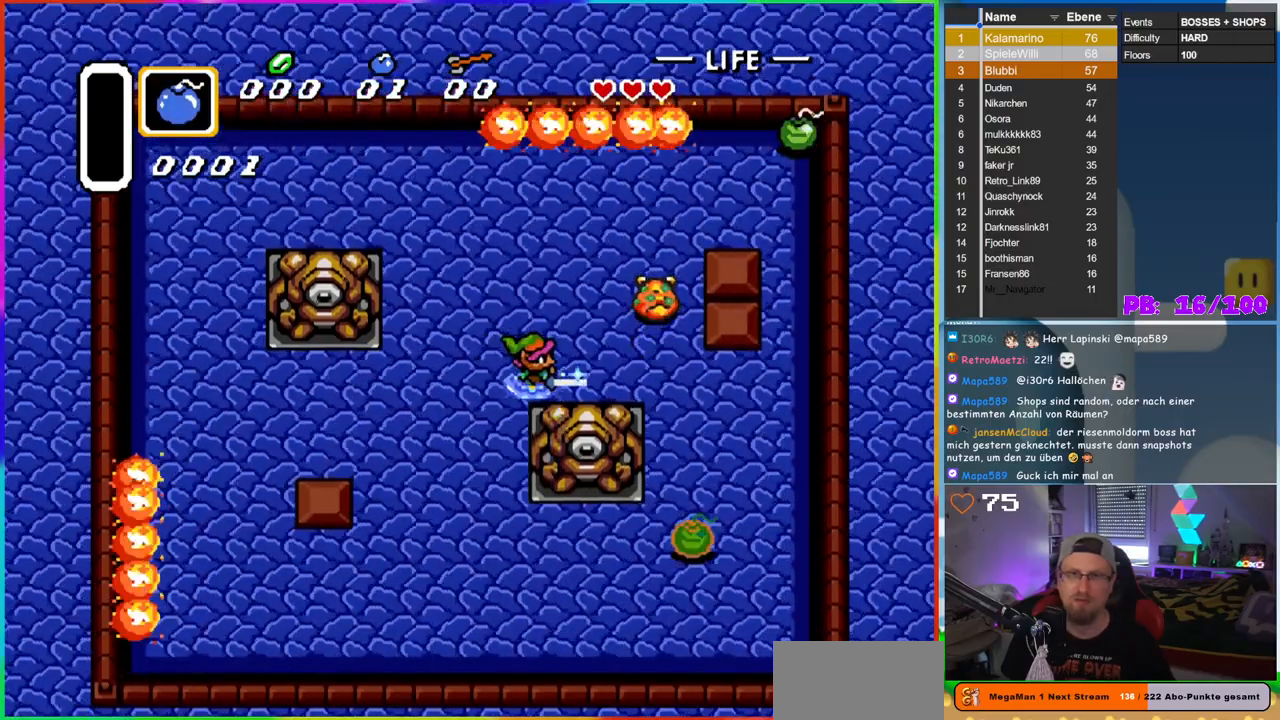
{"dt_ms": 1000, "buttons": ["DPAD_UP"], "events": [[133, "DPAD_UP", "down"], [950, "DPAD_RIGHT", "up"], [967, "B", "up"]]}
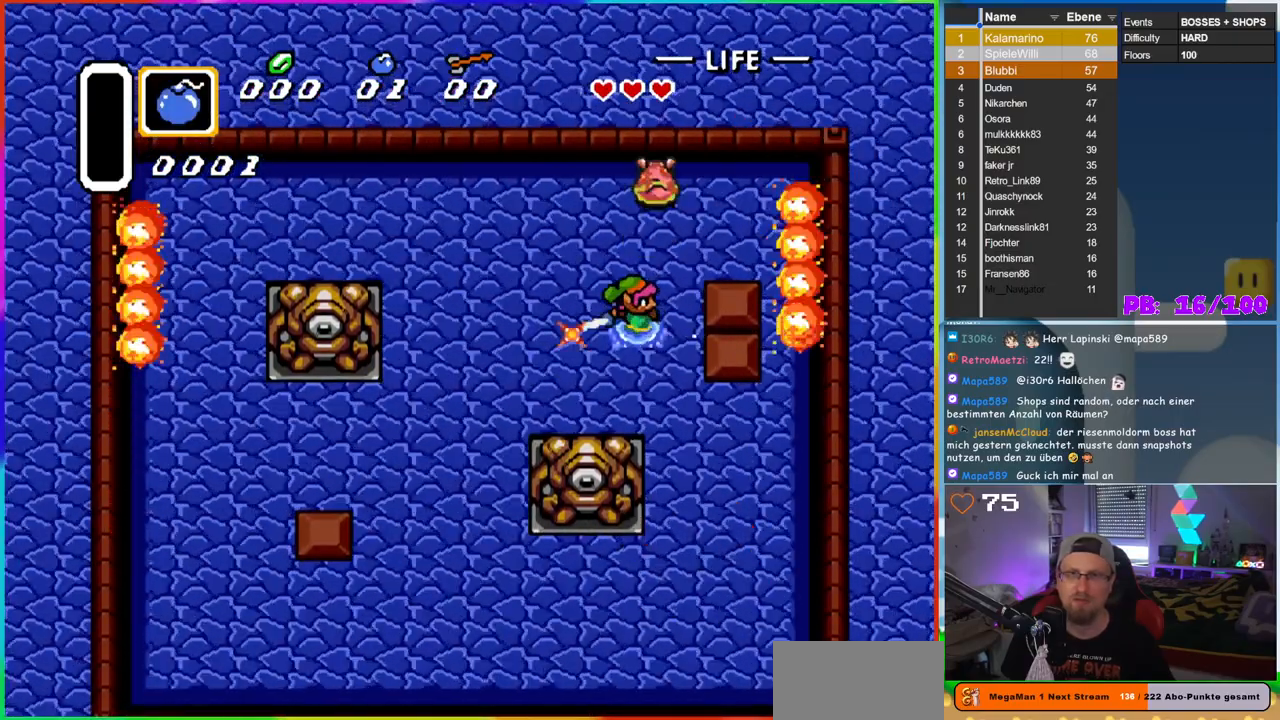
{"dt_ms": 500, "buttons": ["DPAD_UP"], "events": [[100, "DPAD_UP", "up"], [450, "DPAD_UP", "down"]]}
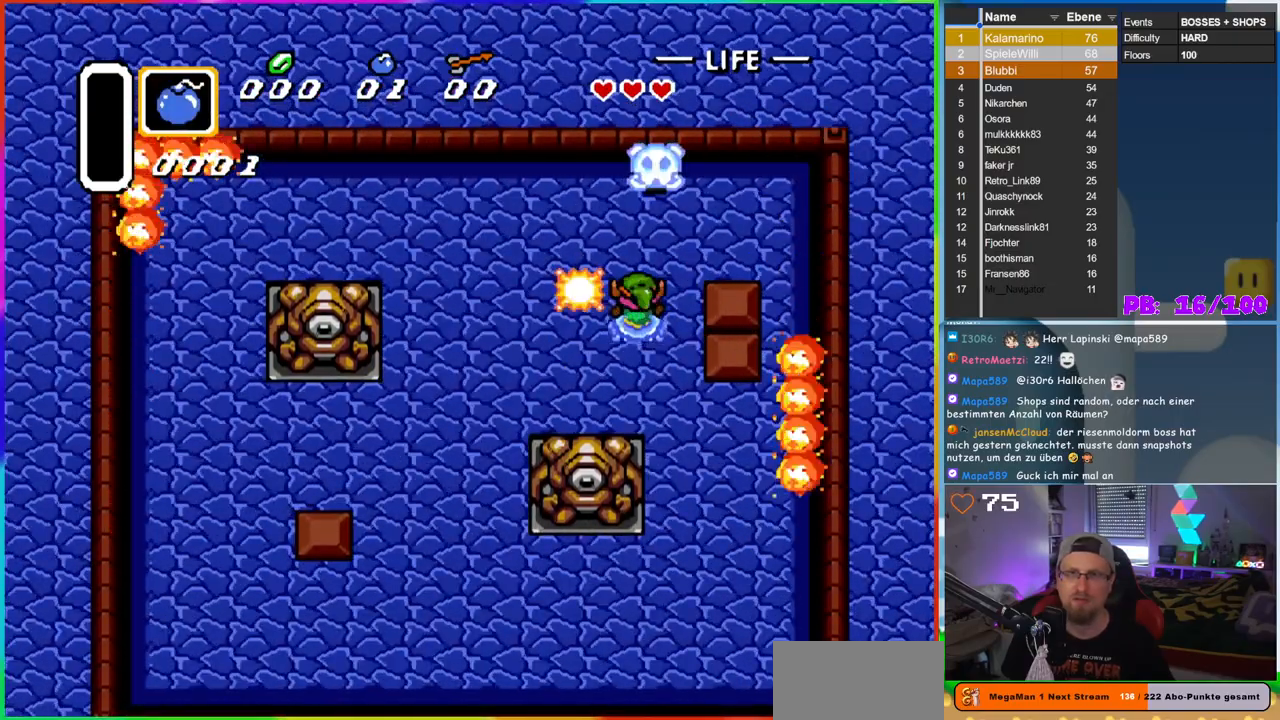
{"dt_ms": 500, "buttons": ["DPAD_UP"], "events": []}
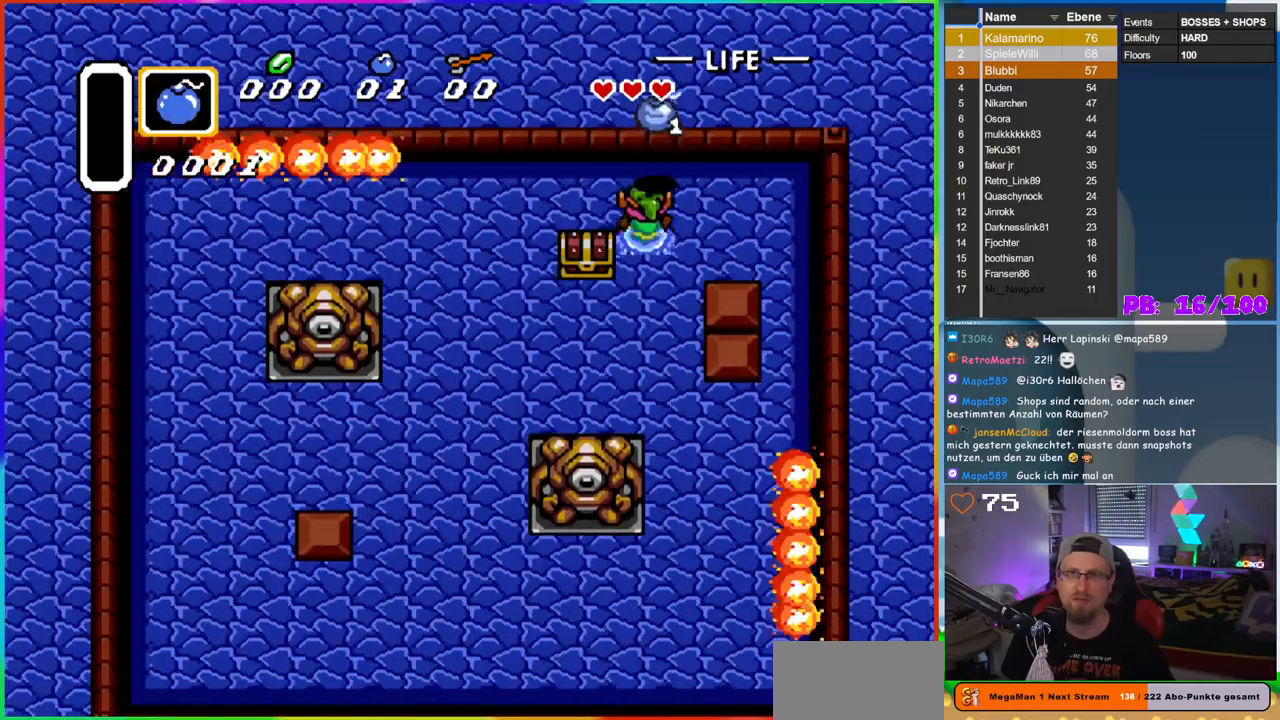
{"dt_ms": 500, "buttons": ["DPAD_DOWN"], "events": [[217, "DPAD_UP", "up"], [233, "DPAD_RIGHT", "down"], [267, "DPAD_DOWN", "down"], [267, "DPAD_RIGHT", "up"]]}
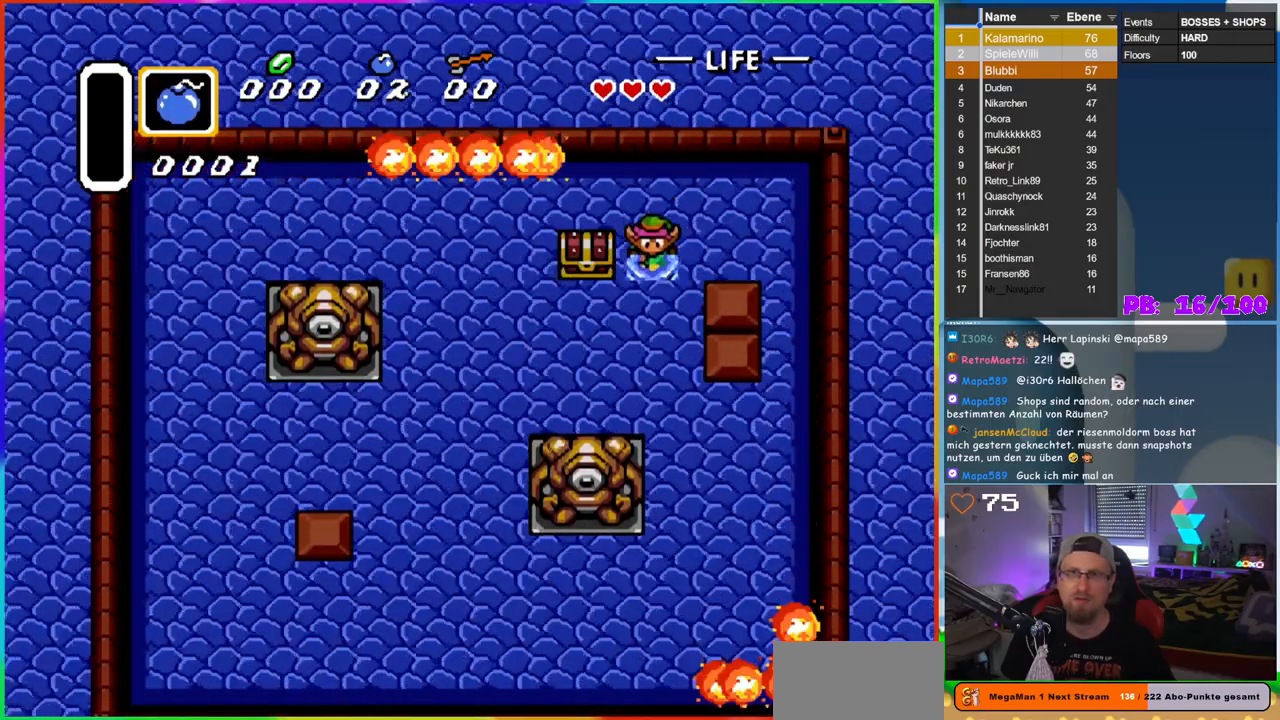
{"dt_ms": 500, "buttons": ["DPAD_UP", "DPAD_LEFT"], "events": [[183, "DPAD_LEFT", "down"], [367, "DPAD_DOWN", "up"], [417, "DPAD_UP", "down"]]}
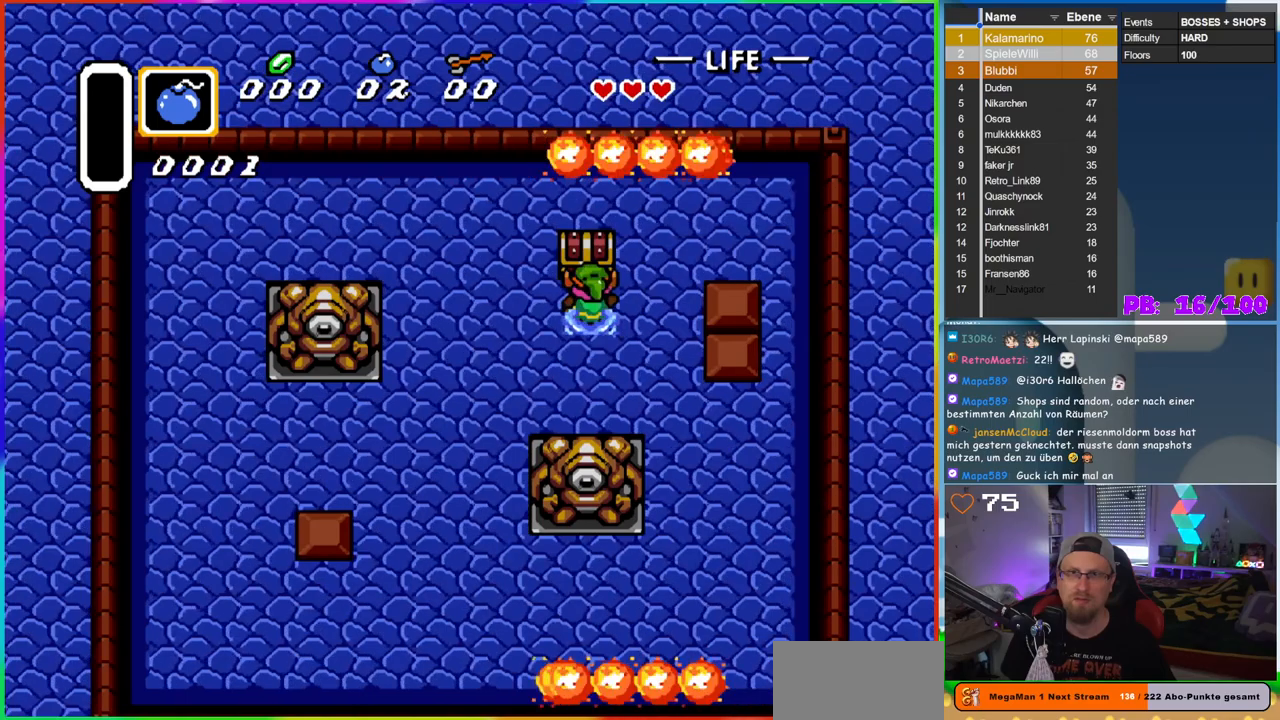
{"dt_ms": 500, "buttons": [], "events": [[33, "DPAD_LEFT", "up"], [100, "A", "down"], [250, "DPAD_UP", "up"], [333, "A", "up"]]}
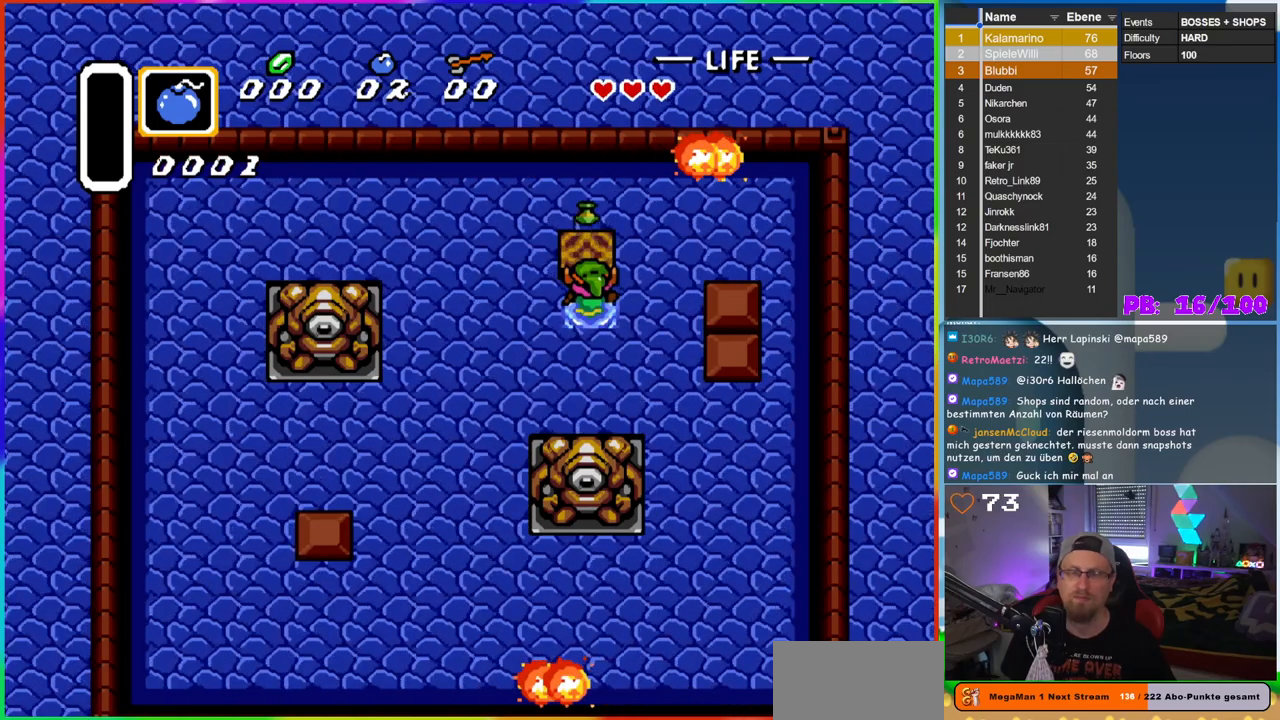
{"dt_ms": 500, "buttons": ["DPAD_UP"], "events": [[483, "DPAD_UP", "down"]]}
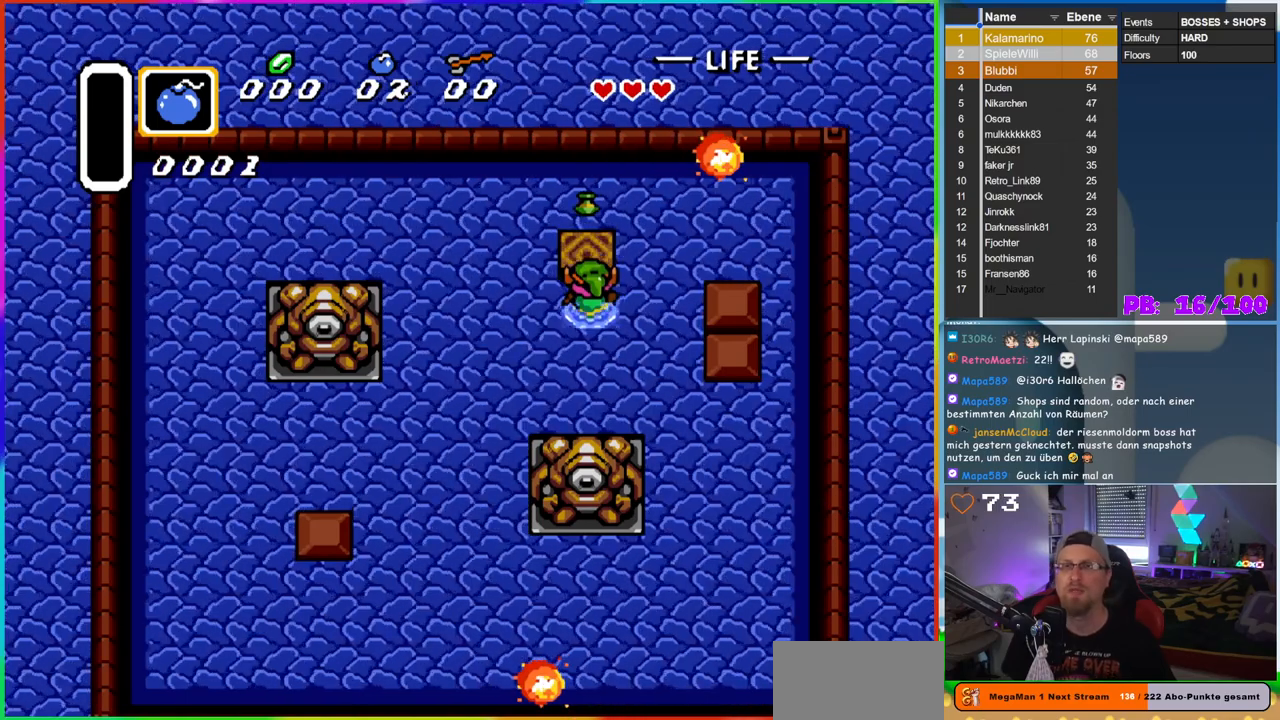
{"dt_ms": 500, "buttons": [], "events": [[500, "DPAD_UP", "up"]]}
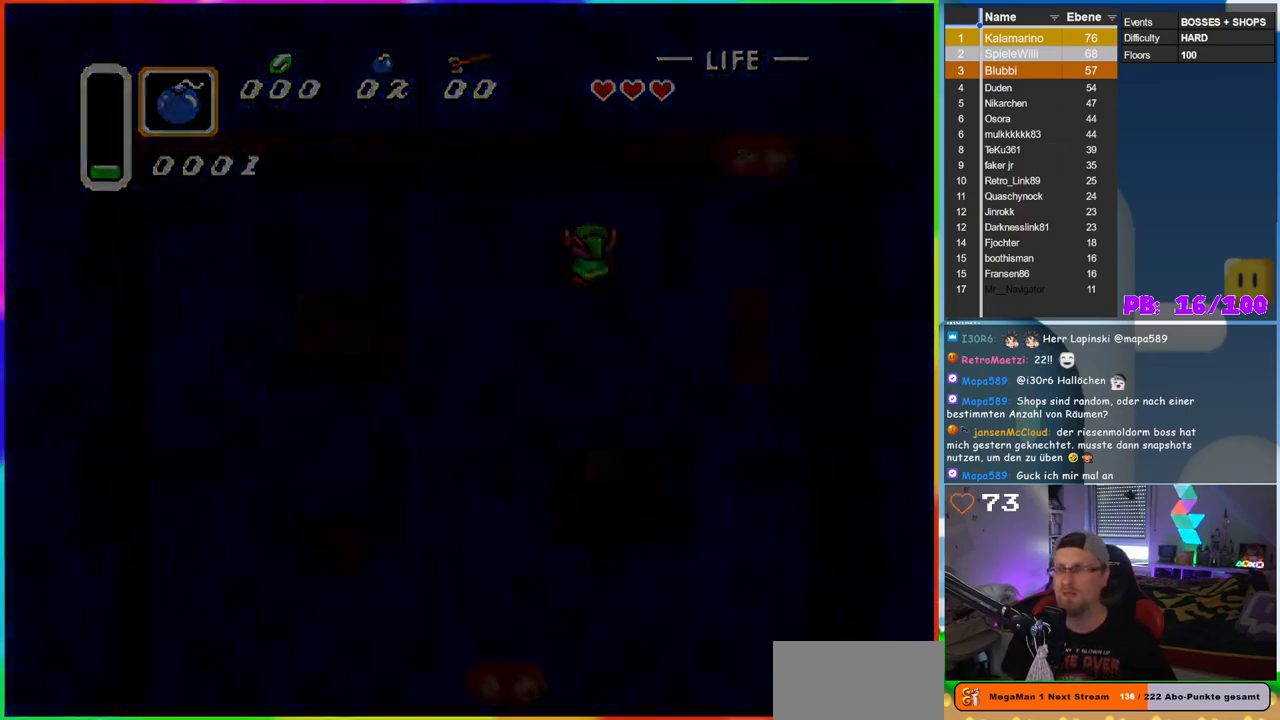
{"dt_ms": 500, "buttons": [], "events": []}
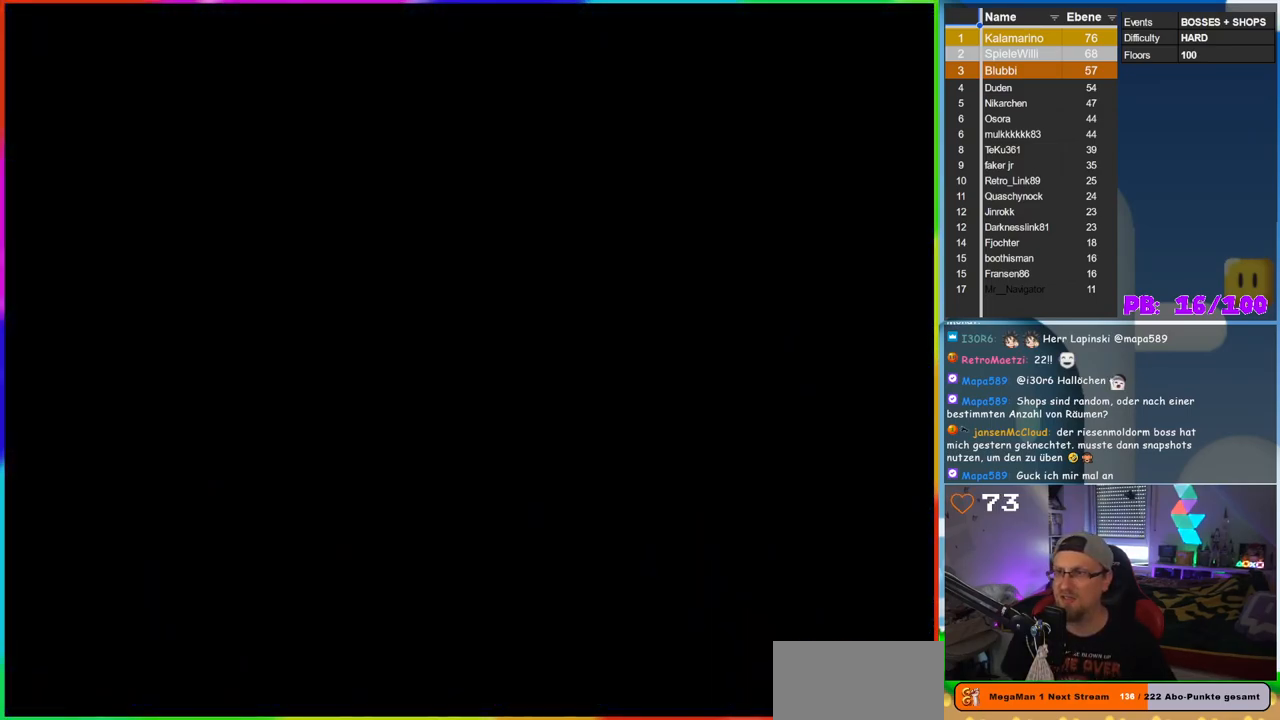
{"dt_ms": 500, "buttons": [], "events": []}
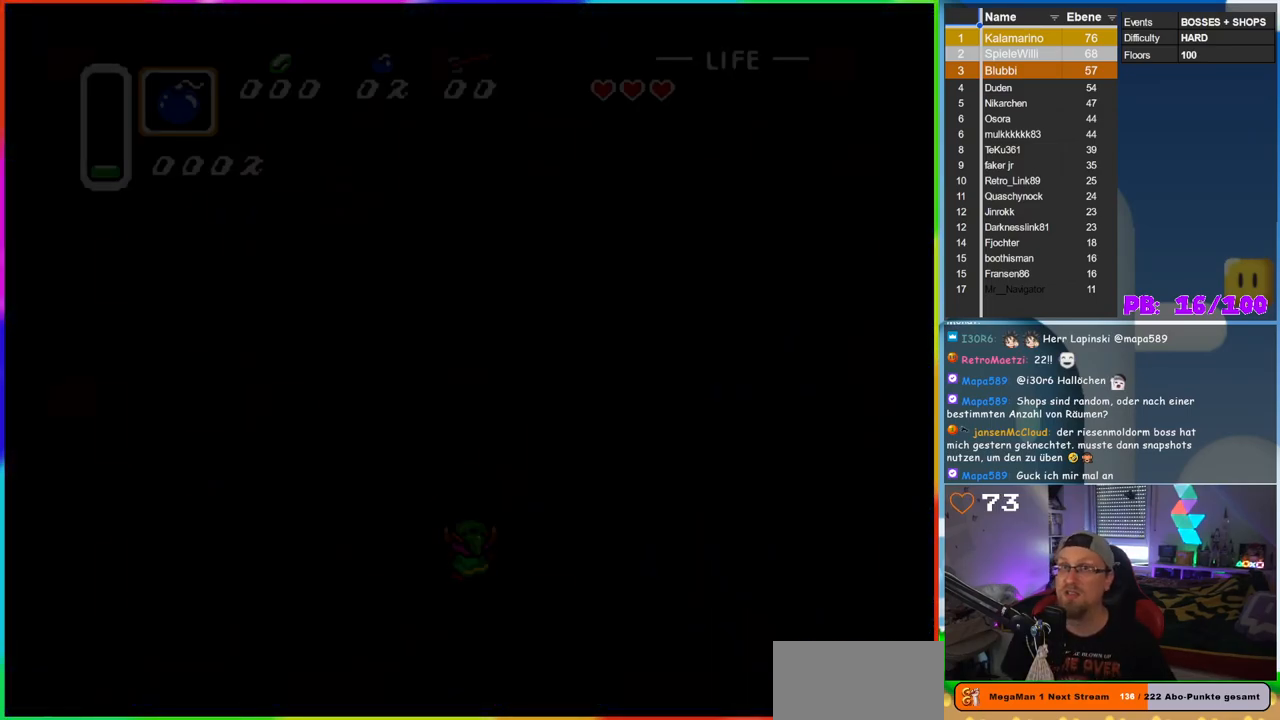
{"dt_ms": 500, "buttons": [], "events": []}
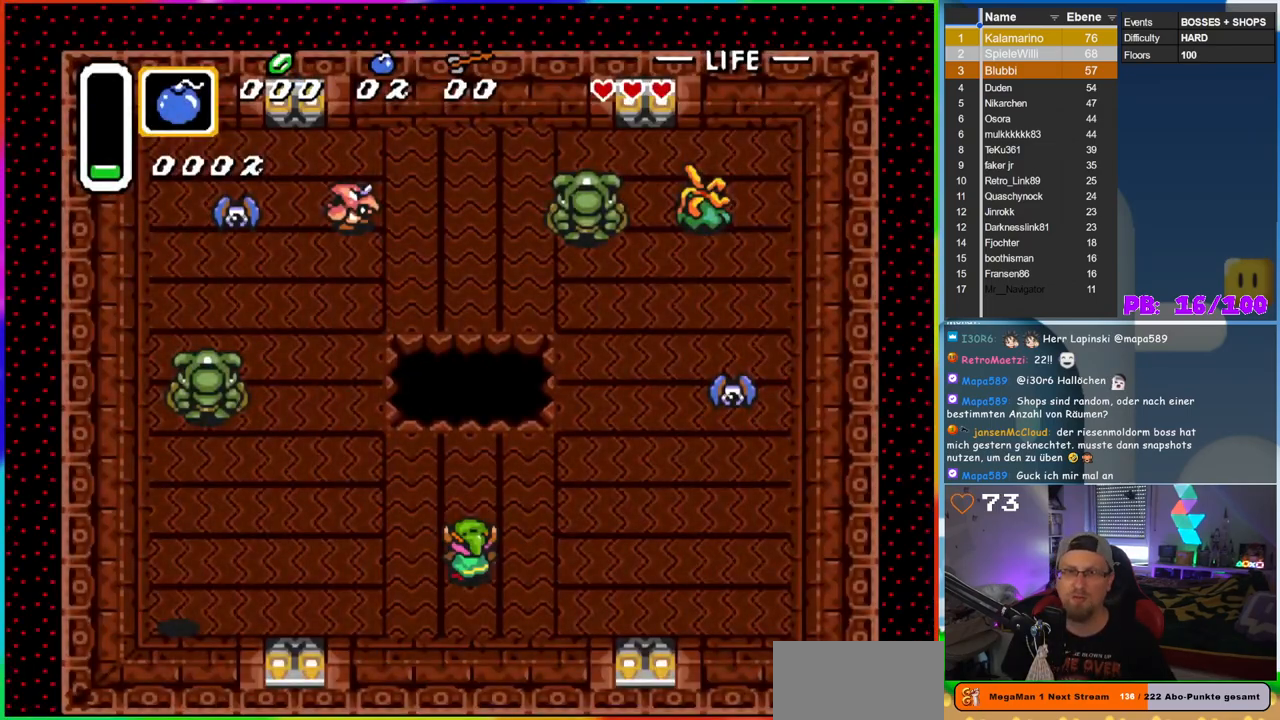
{"dt_ms": 500, "buttons": ["B"], "events": [[483, "B", "down"]]}
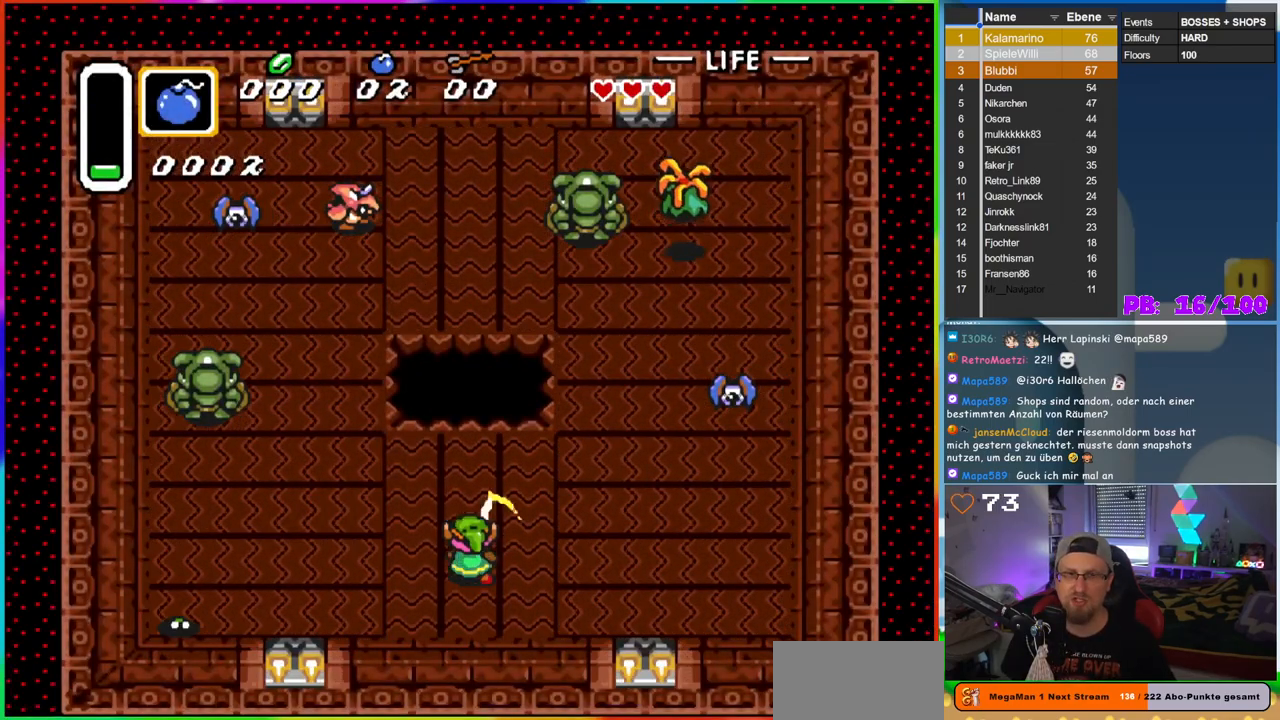
{"dt_ms": 500, "buttons": ["B", "DPAD_RIGHT"], "events": [[200, "DPAD_LEFT", "down"], [233, "DPAD_LEFT", "up"], [283, "DPAD_DOWN", "down"], [317, "DPAD_RIGHT", "down"], [467, "DPAD_DOWN", "up"]]}
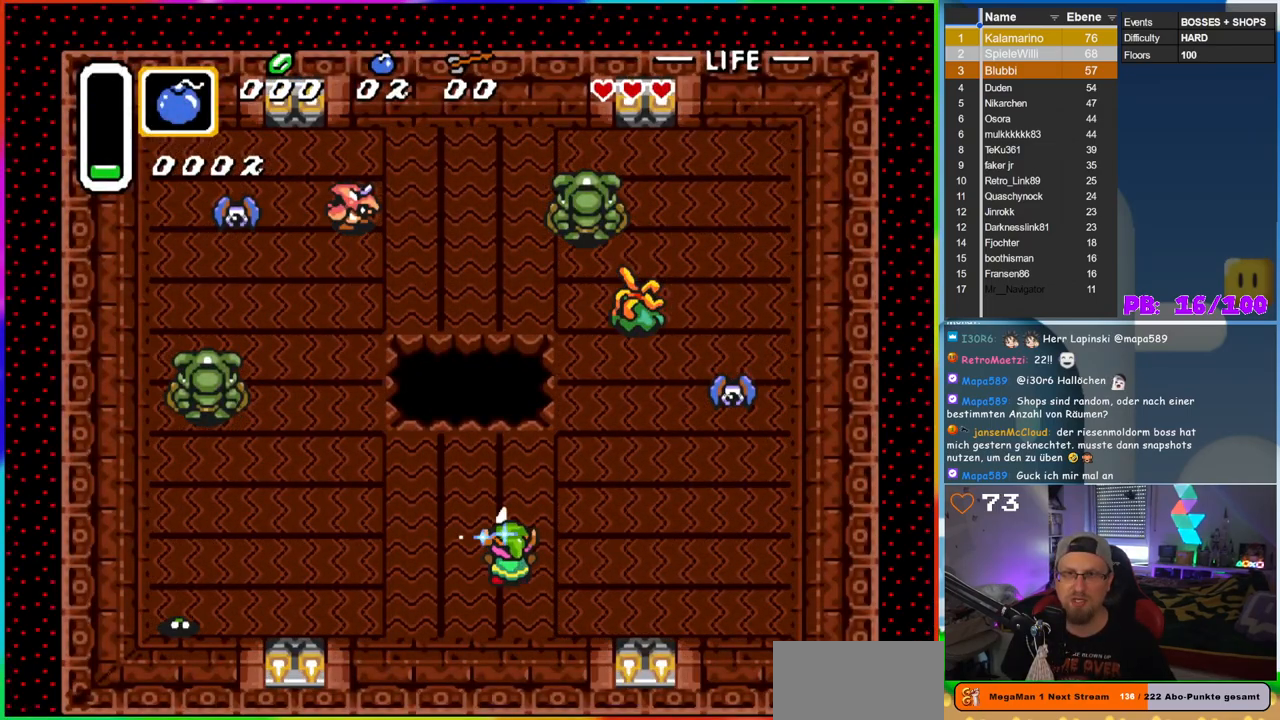
{"dt_ms": 500, "buttons": ["B", "DPAD_DOWN", "DPAD_RIGHT"], "events": [[217, "DPAD_DOWN", "down"]]}
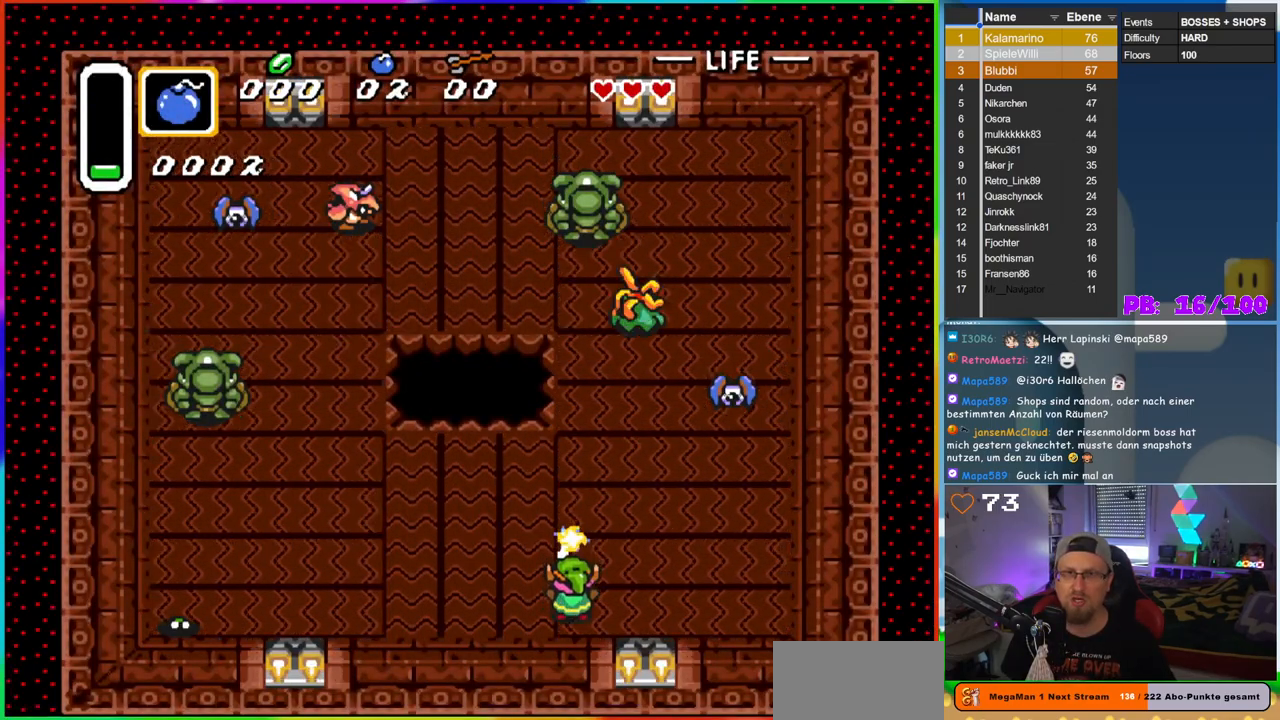
{"dt_ms": 500, "buttons": ["B", "DPAD_UP"], "events": [[83, "DPAD_DOWN", "up"], [483, "DPAD_UP", "down"], [500, "DPAD_RIGHT", "up"]]}